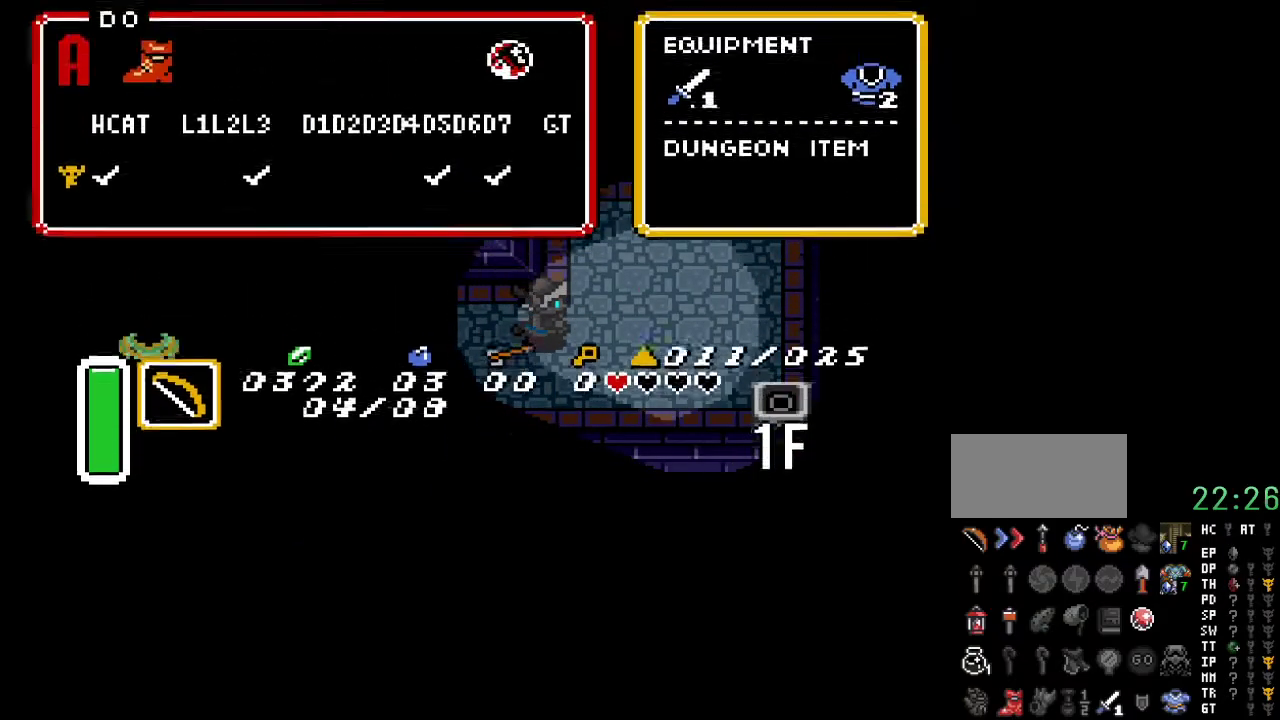
Gameplay with a controller (Nintendo layout); each line is a JSON object with the inputs held at the frame after it. "events" lists button and stick changes between this image and that frame as [ms after this image, input, new state], when the widget could be followed in between. Not read: L3 R3.
{"buttons": [], "events": []}
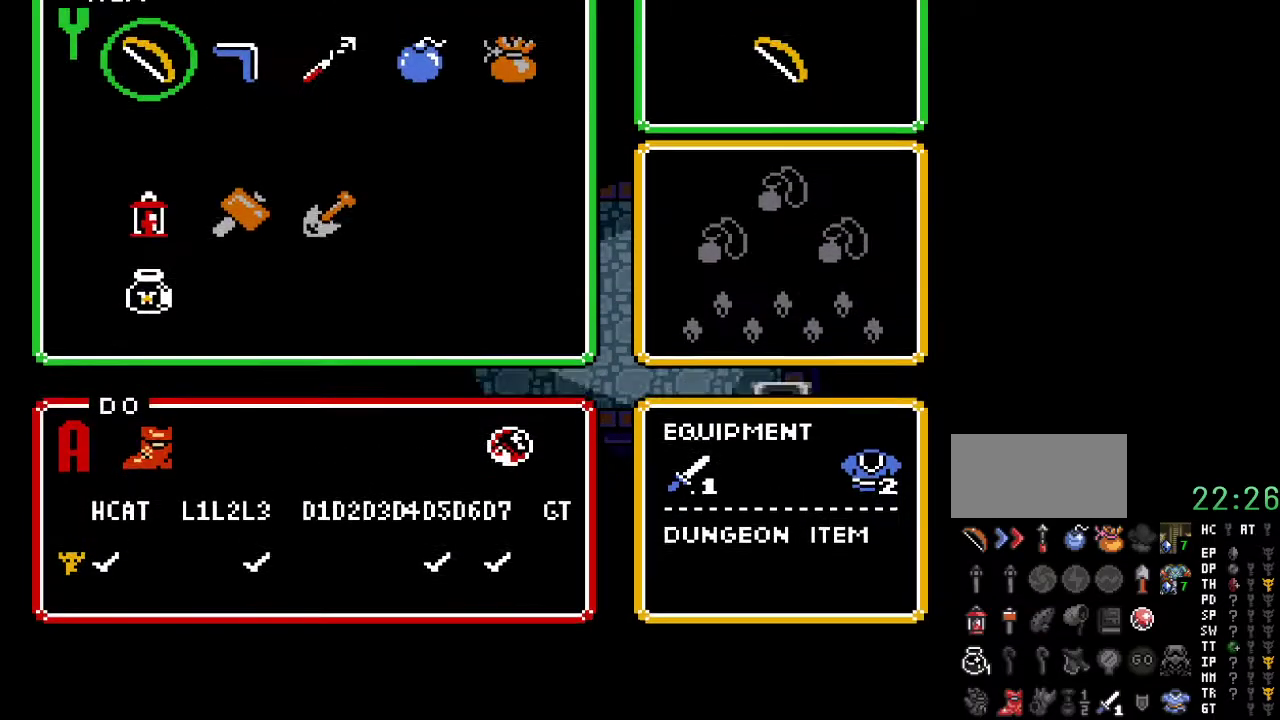
{"buttons": ["START"], "events": [[283, "DPAD_DOWN", "down"], [333, "DPAD_DOWN", "up"], [433, "START", "down"]]}
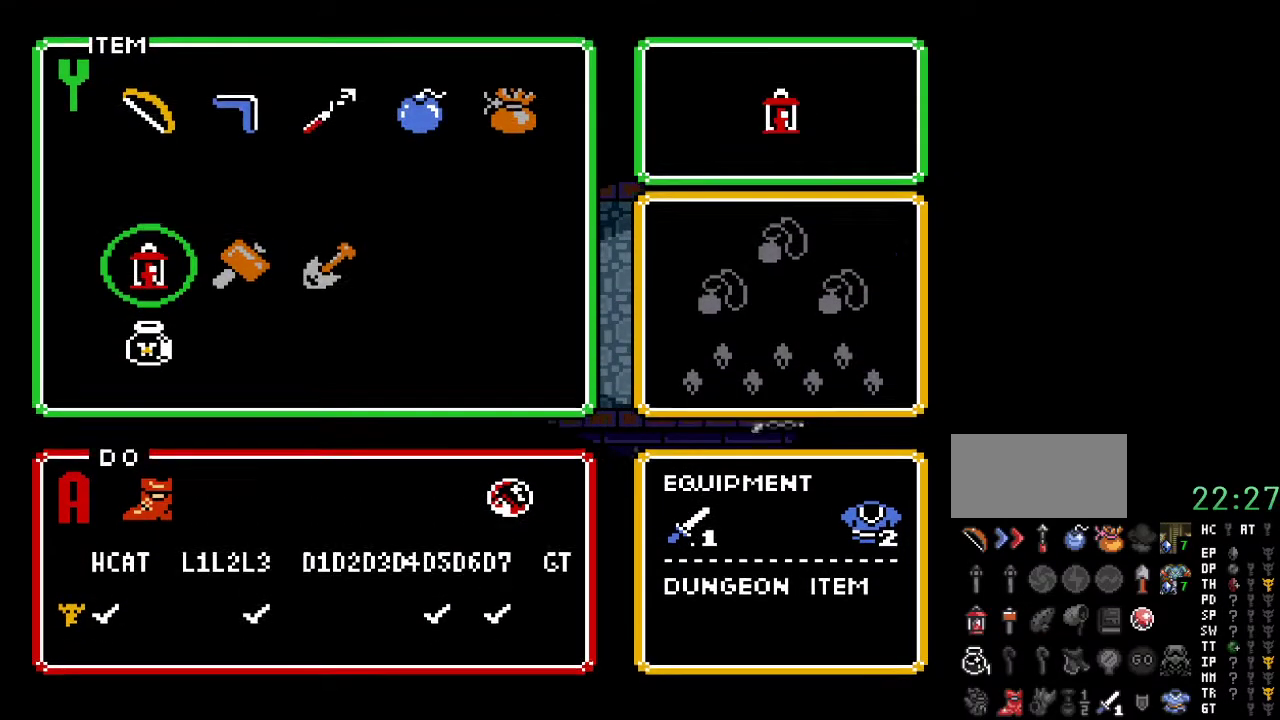
{"buttons": ["DPAD_DOWN", "DPAD_RIGHT"], "events": [[33, "START", "up"], [167, "DPAD_DOWN", "down"], [167, "DPAD_RIGHT", "down"]]}
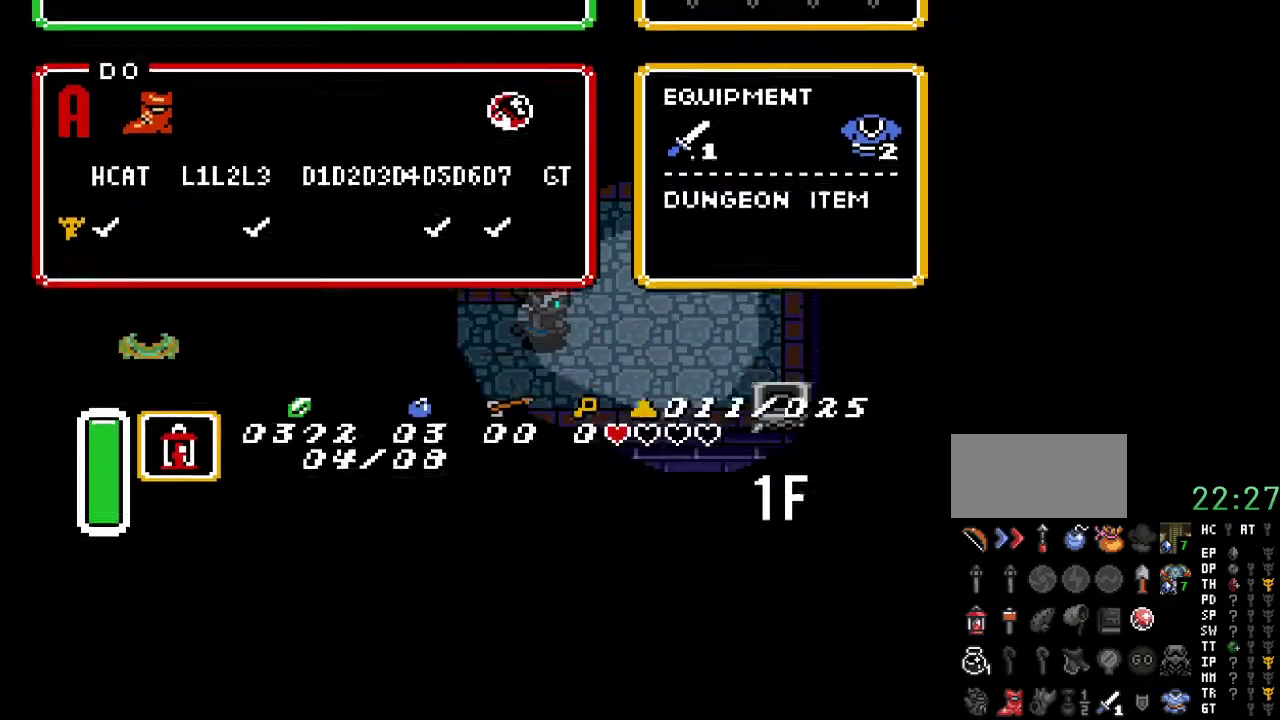
{"buttons": ["DPAD_DOWN", "DPAD_RIGHT"], "events": []}
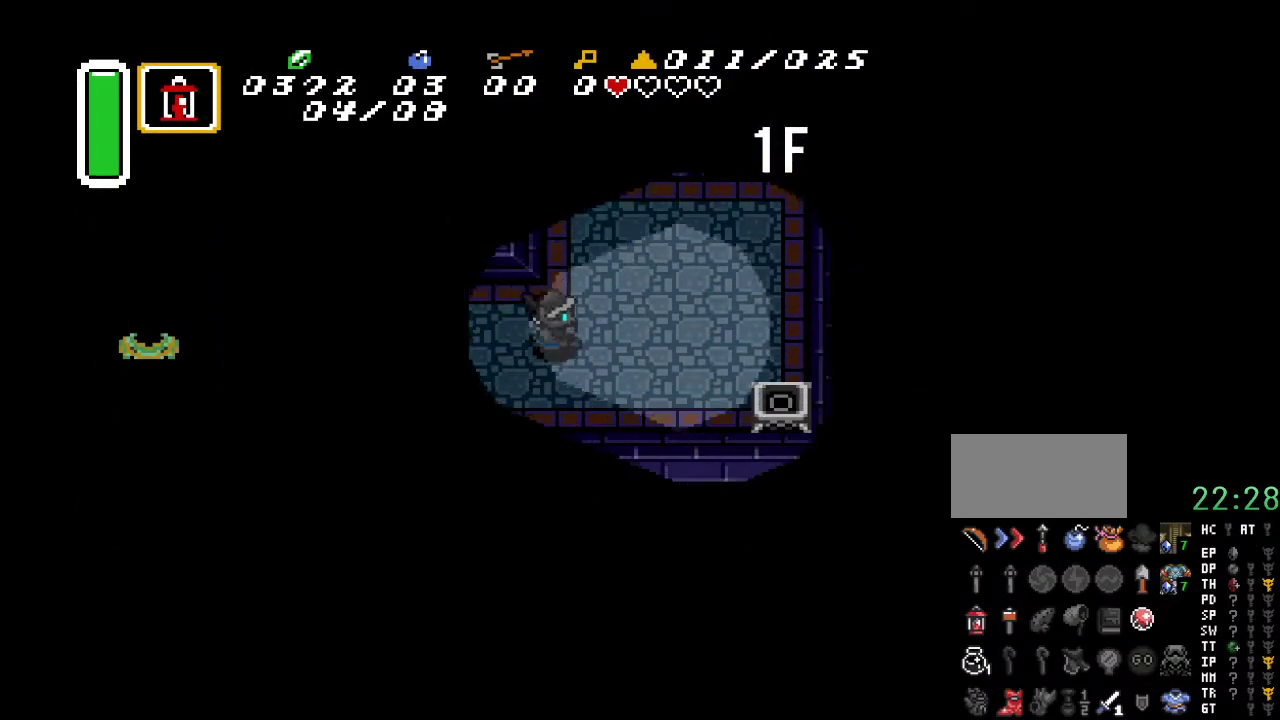
{"buttons": ["DPAD_RIGHT"], "events": [[367, "DPAD_DOWN", "up"]]}
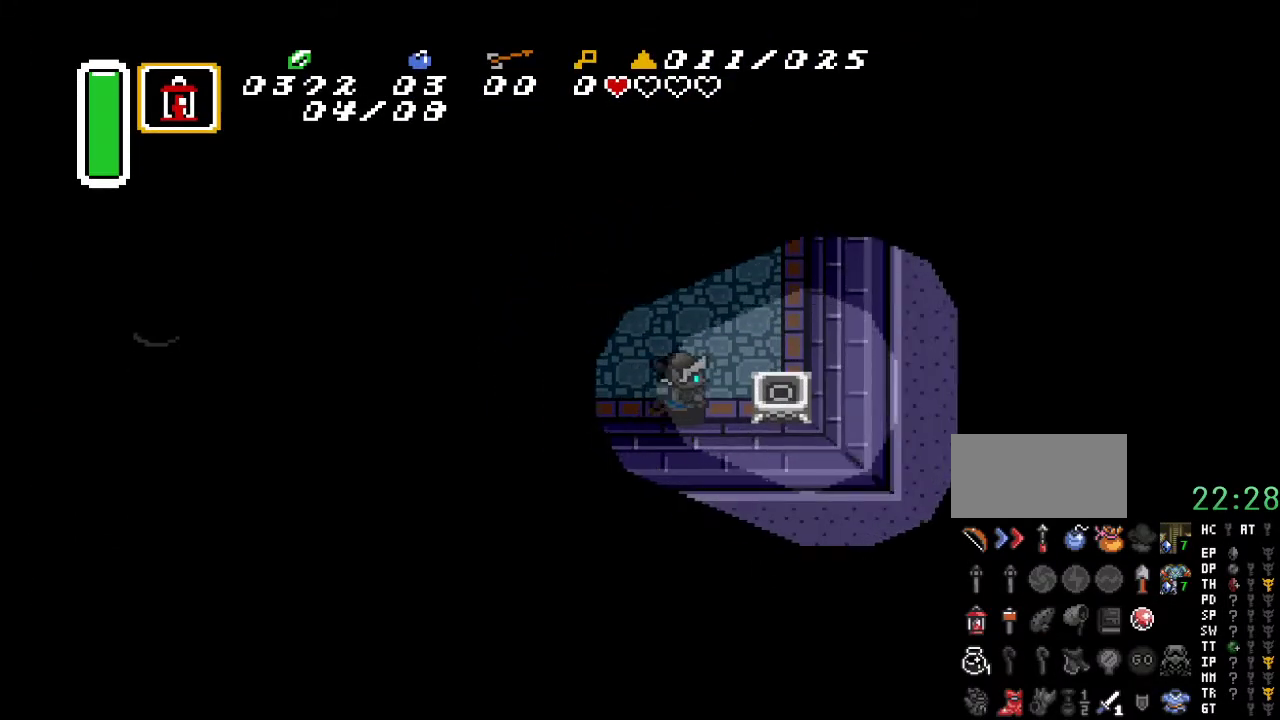
{"buttons": [], "events": [[150, "Y", "down"], [317, "DPAD_RIGHT", "up"], [350, "Y", "up"]]}
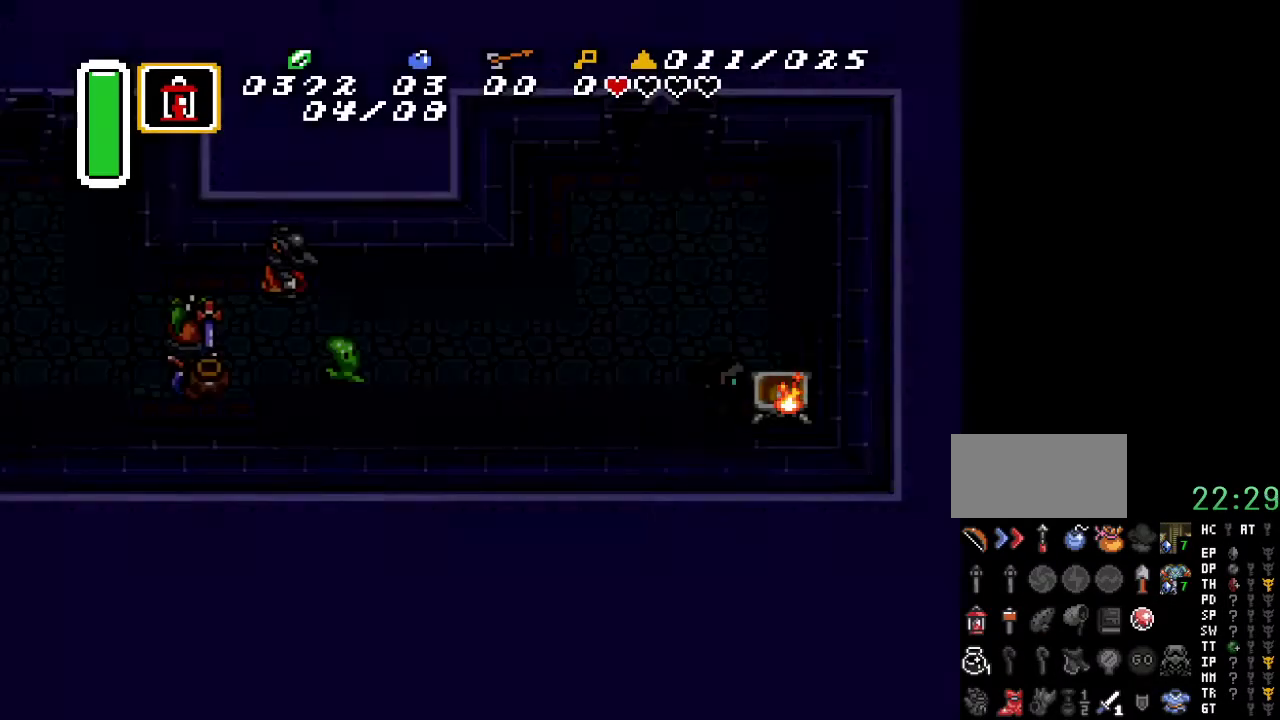
{"buttons": ["START"], "events": [[67, "DPAD_LEFT", "down"], [67, "DPAD_UP", "down"], [283, "DPAD_UP", "up"], [367, "DPAD_LEFT", "up"], [367, "START", "down"]]}
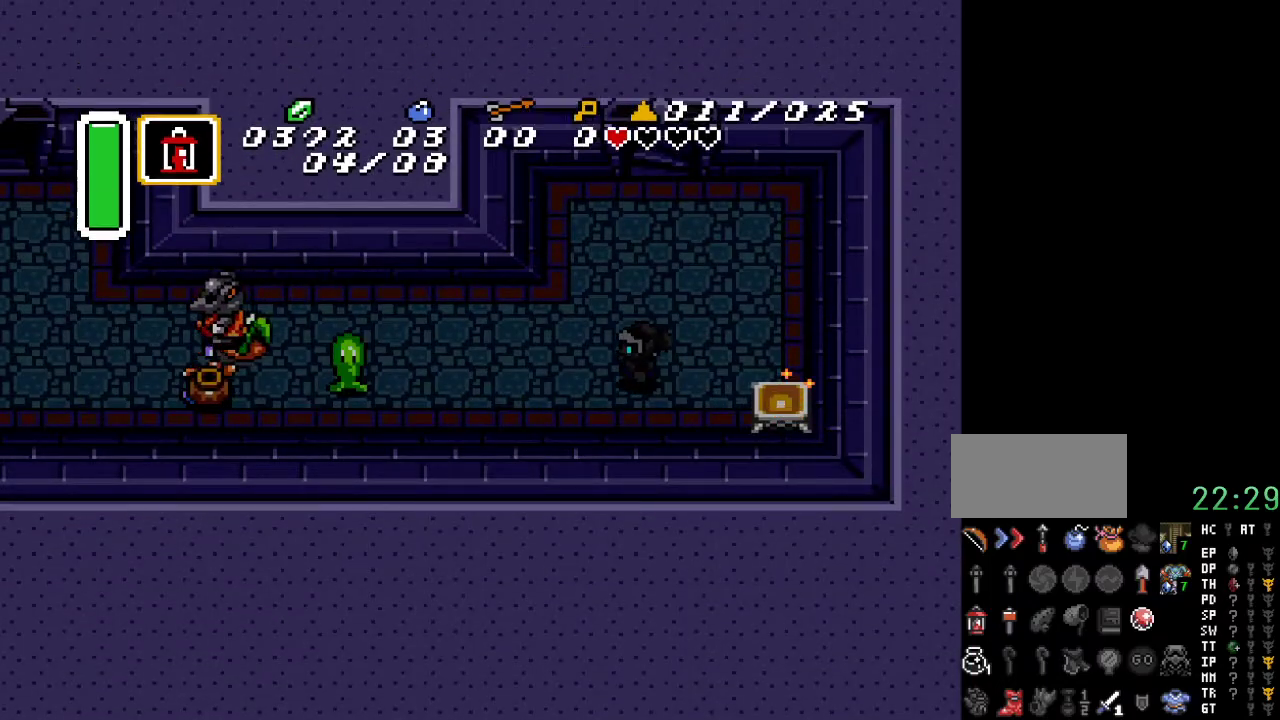
{"buttons": [], "events": [[100, "START", "up"]]}
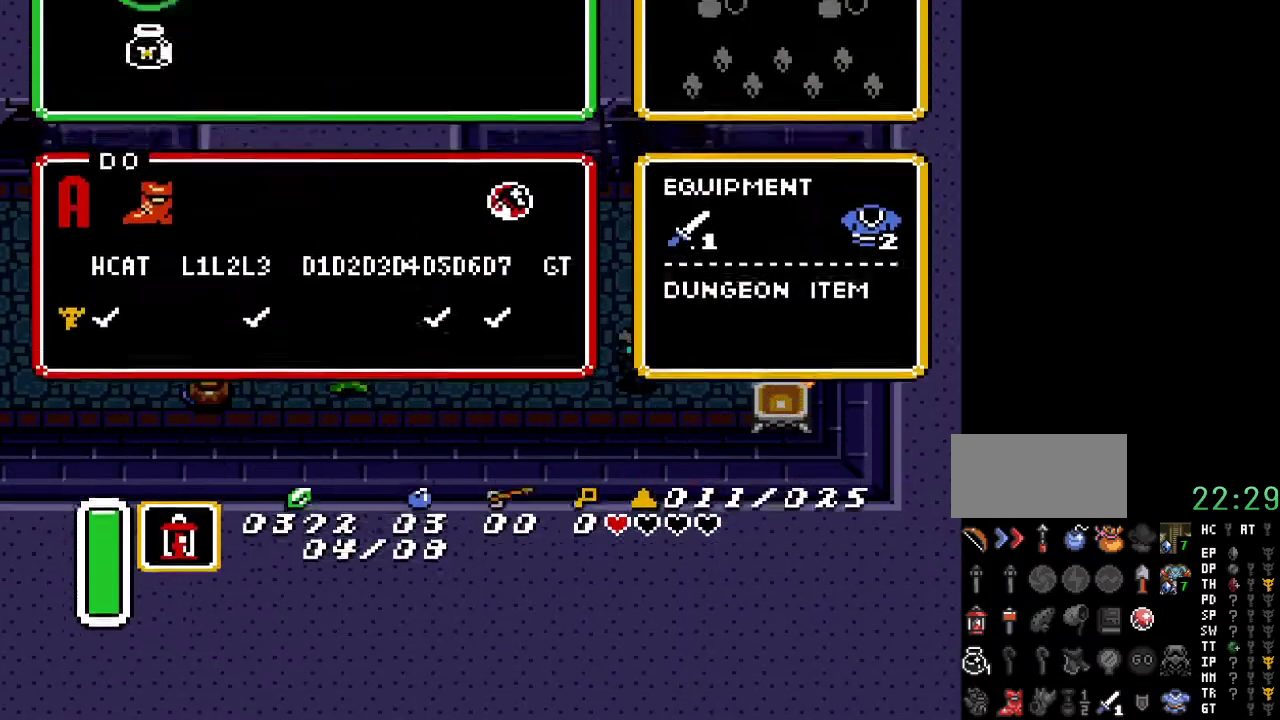
{"buttons": [], "events": []}
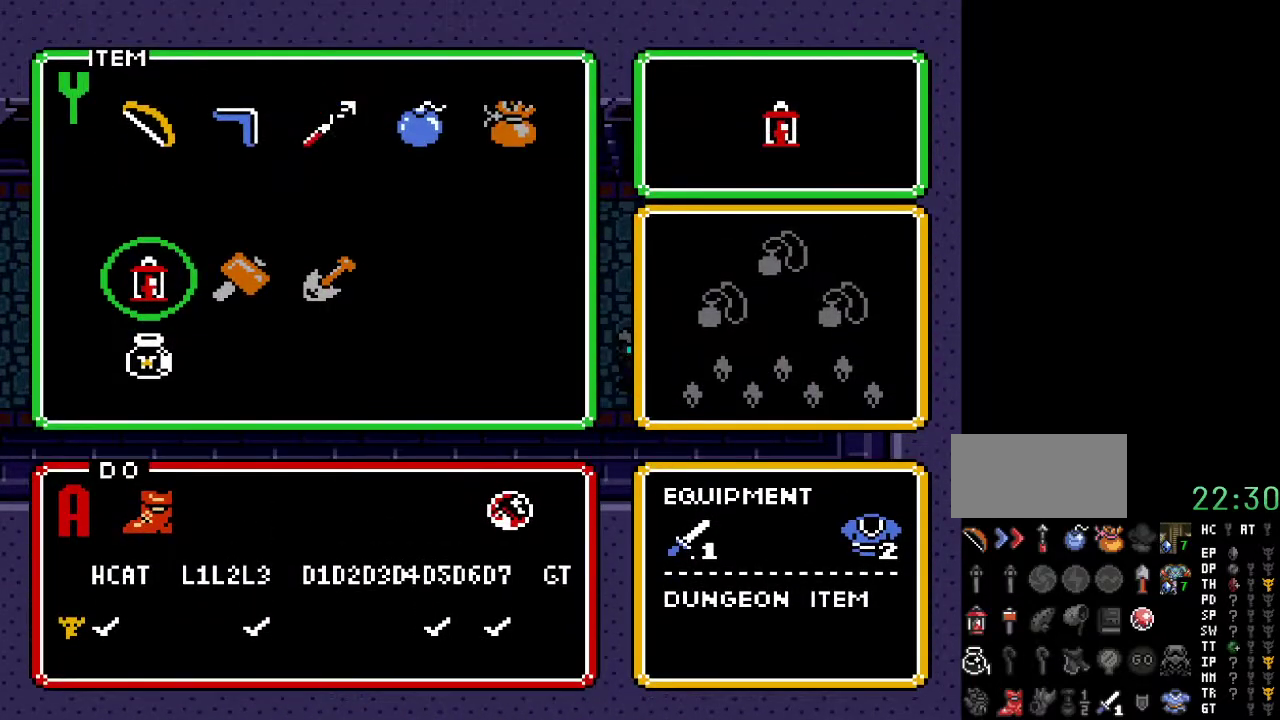
{"buttons": ["DPAD_UP"], "events": [[133, "DPAD_RIGHT", "down"], [217, "DPAD_RIGHT", "up"], [283, "DPAD_RIGHT", "down"], [383, "DPAD_RIGHT", "up"], [467, "DPAD_UP", "down"]]}
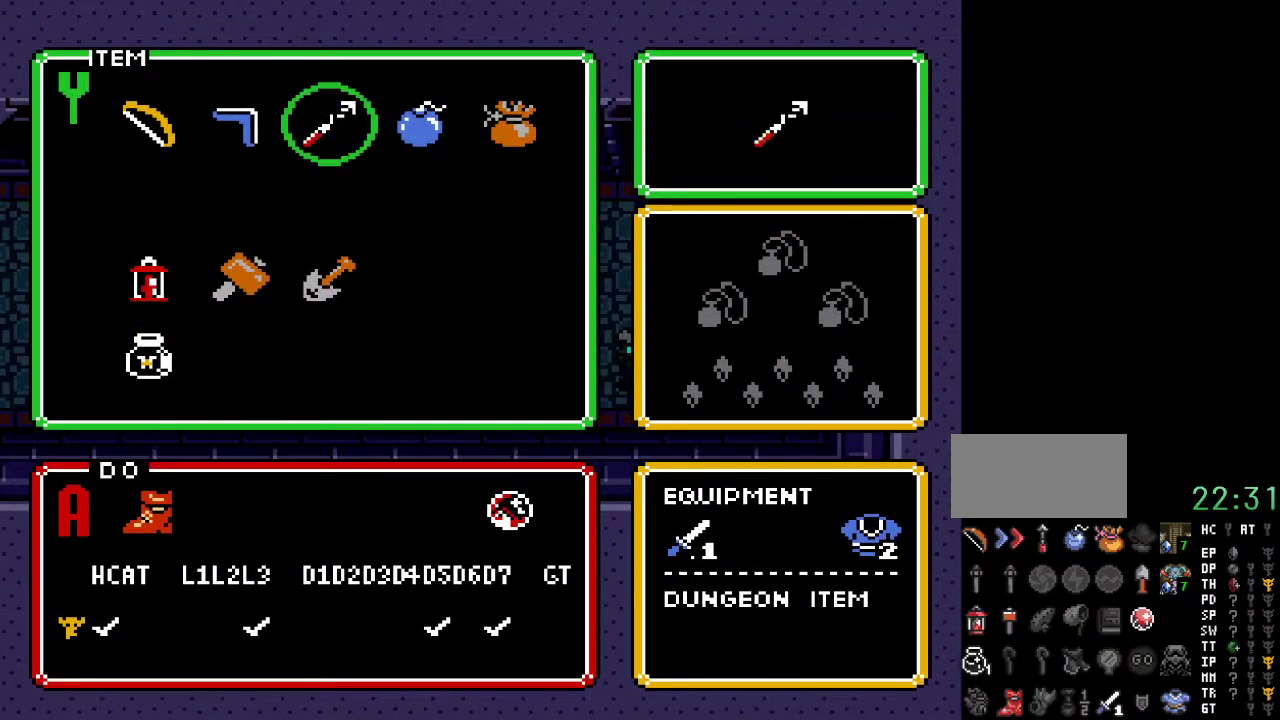
{"buttons": [], "events": [[67, "START", "down"], [100, "DPAD_UP", "up"], [250, "START", "up"]]}
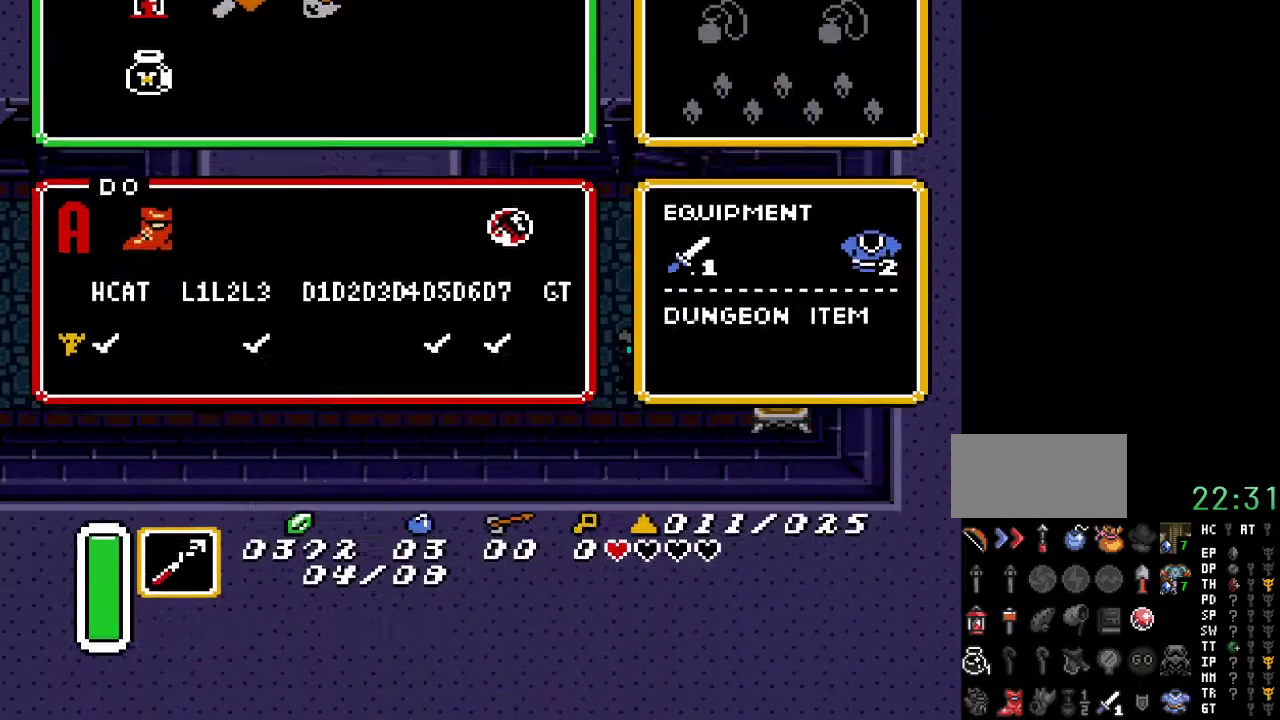
{"buttons": ["DPAD_DOWN"], "events": [[500, "DPAD_DOWN", "down"]]}
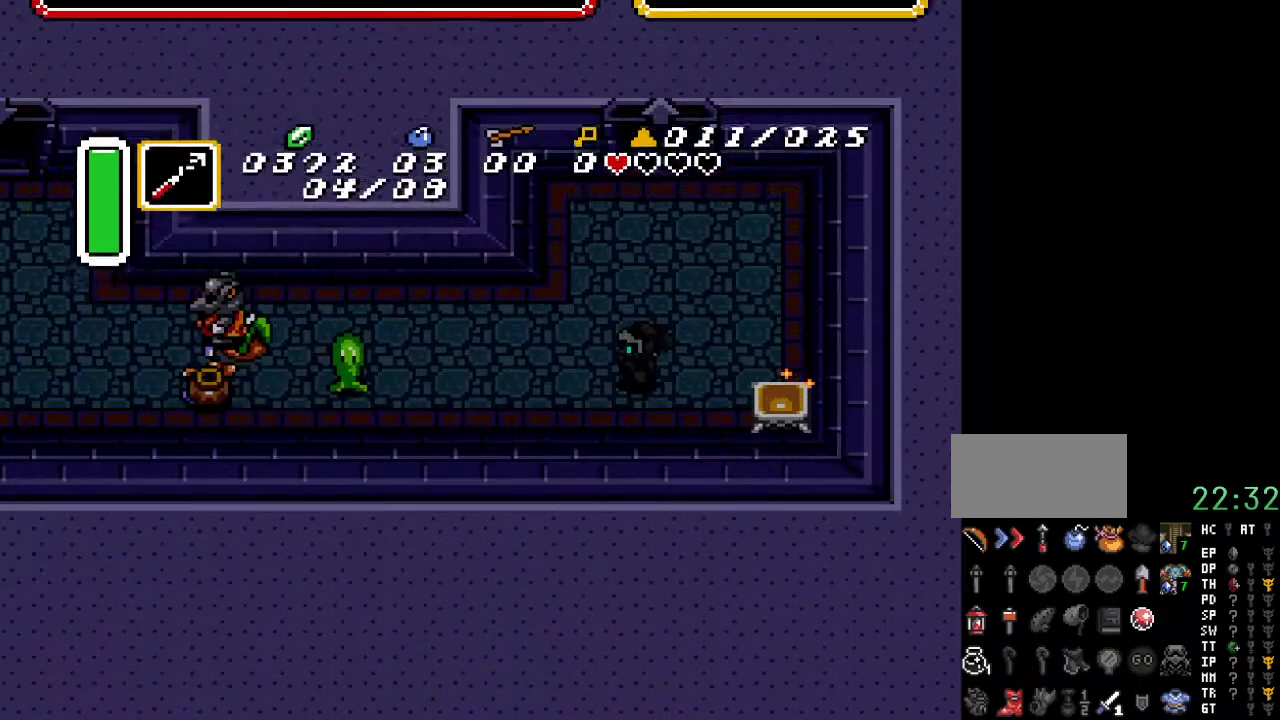
{"buttons": ["Y"], "events": [[67, "DPAD_LEFT", "down"], [83, "DPAD_DOWN", "up"], [367, "Y", "down"], [400, "DPAD_LEFT", "up"]]}
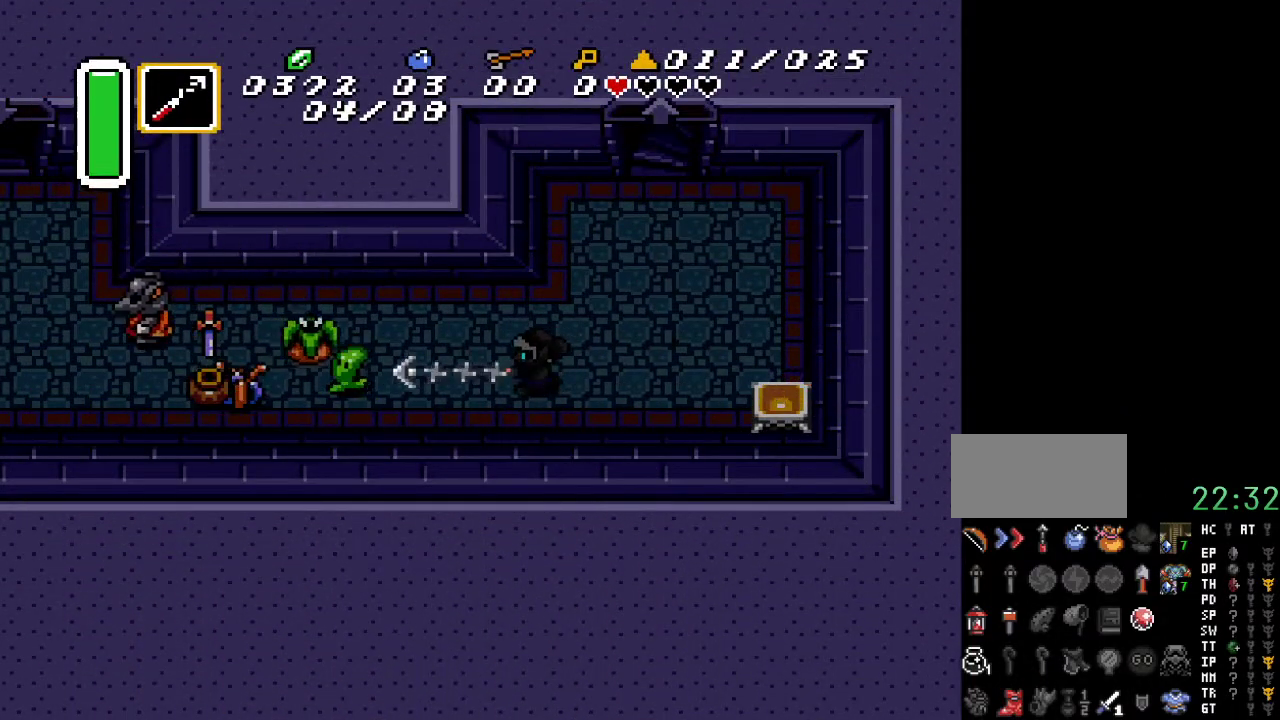
{"buttons": ["Y", "DPAD_LEFT"], "events": [[67, "Y", "up"], [283, "DPAD_UP", "down"], [400, "DPAD_LEFT", "down"], [433, "DPAD_UP", "up"], [500, "Y", "down"]]}
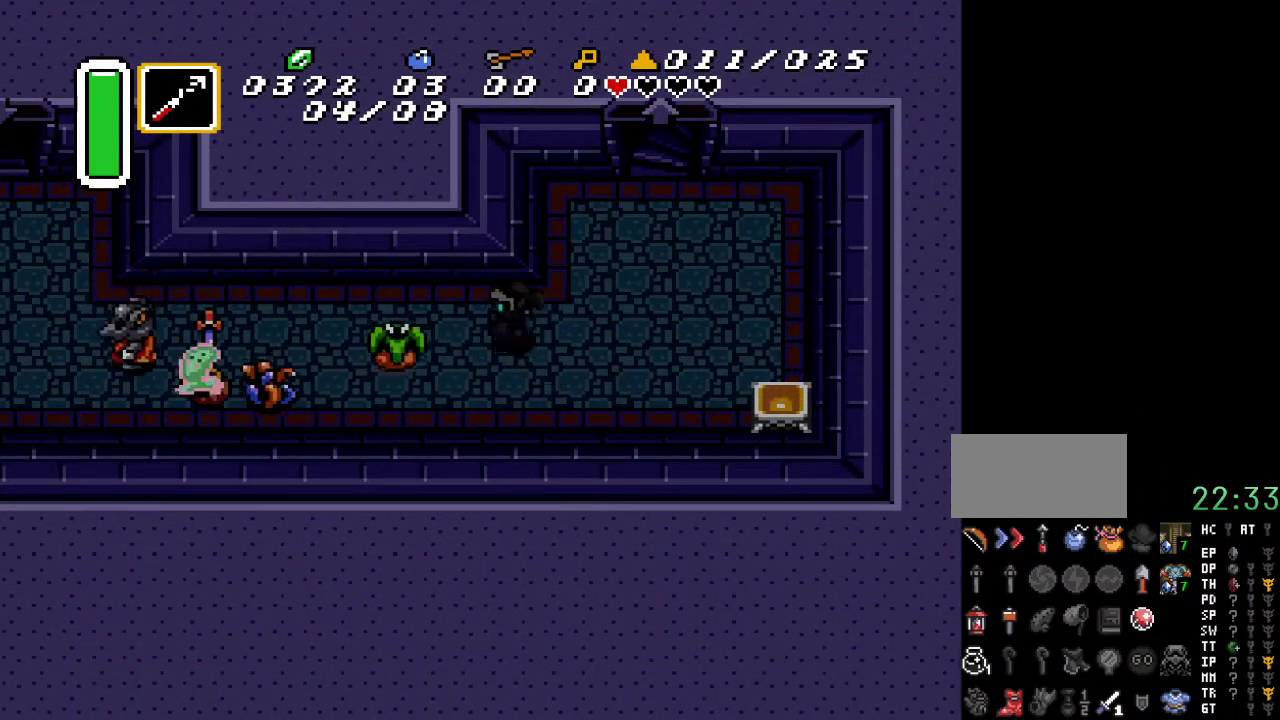
{"buttons": ["DPAD_DOWN", "DPAD_LEFT"], "events": [[50, "DPAD_LEFT", "up"], [117, "Y", "up"], [400, "DPAD_DOWN", "down"], [467, "DPAD_LEFT", "down"]]}
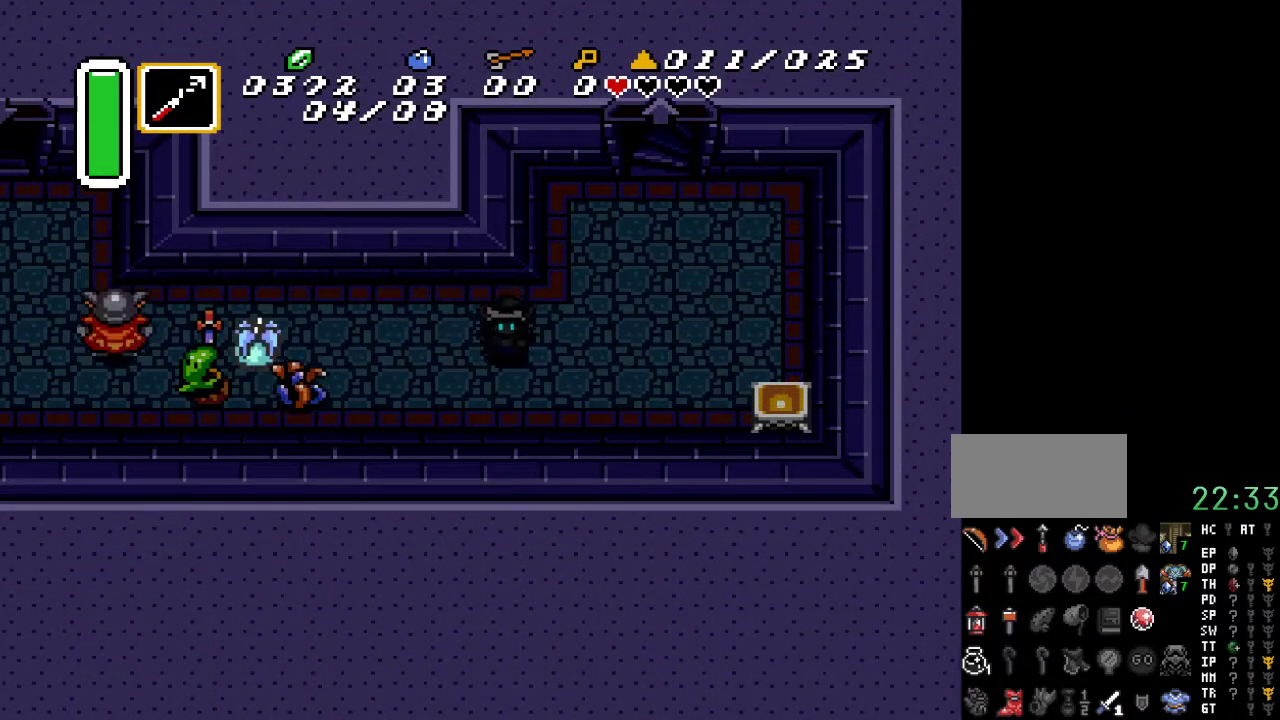
{"buttons": [], "events": [[117, "DPAD_DOWN", "up"], [183, "DPAD_LEFT", "up"], [217, "Y", "down"], [367, "Y", "up"]]}
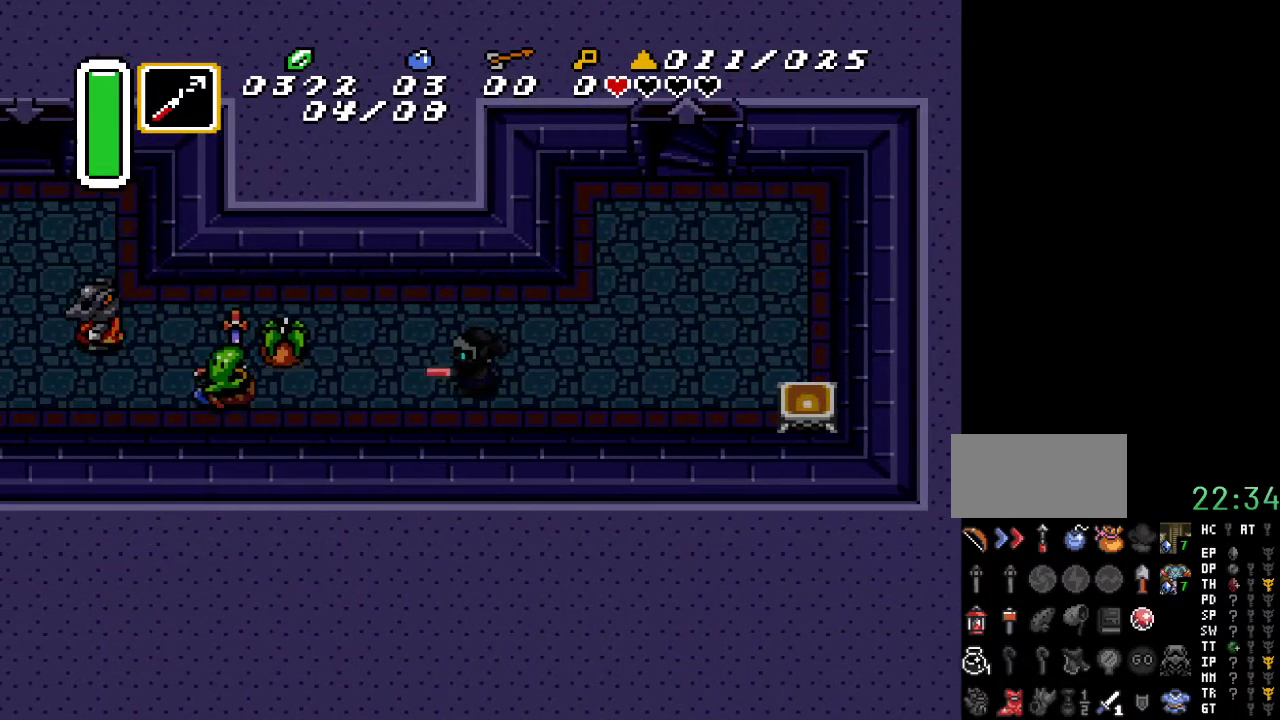
{"buttons": ["B", "DPAD_LEFT"], "events": [[217, "DPAD_LEFT", "down"], [217, "DPAD_UP", "down"], [283, "DPAD_UP", "up"], [500, "B", "down"]]}
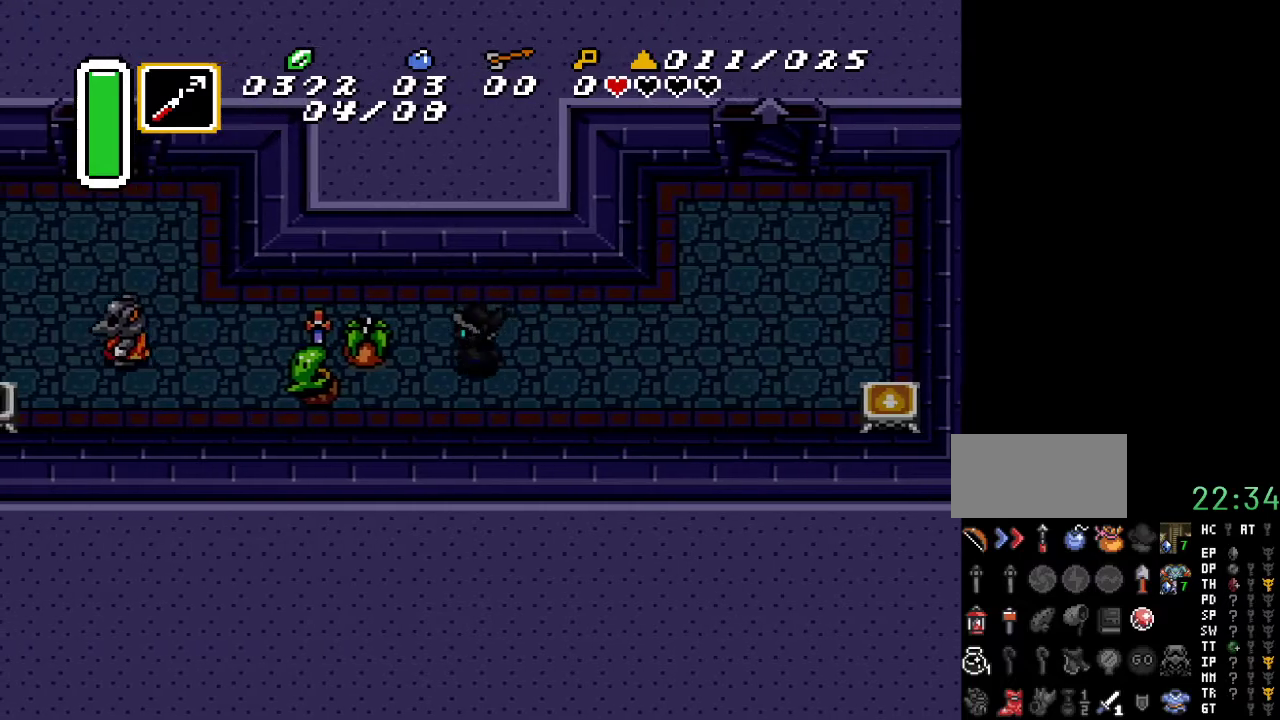
{"buttons": ["DPAD_LEFT"], "events": [[33, "DPAD_LEFT", "up"], [150, "B", "up"], [350, "DPAD_DOWN", "down"], [433, "DPAD_LEFT", "down"], [467, "DPAD_DOWN", "up"]]}
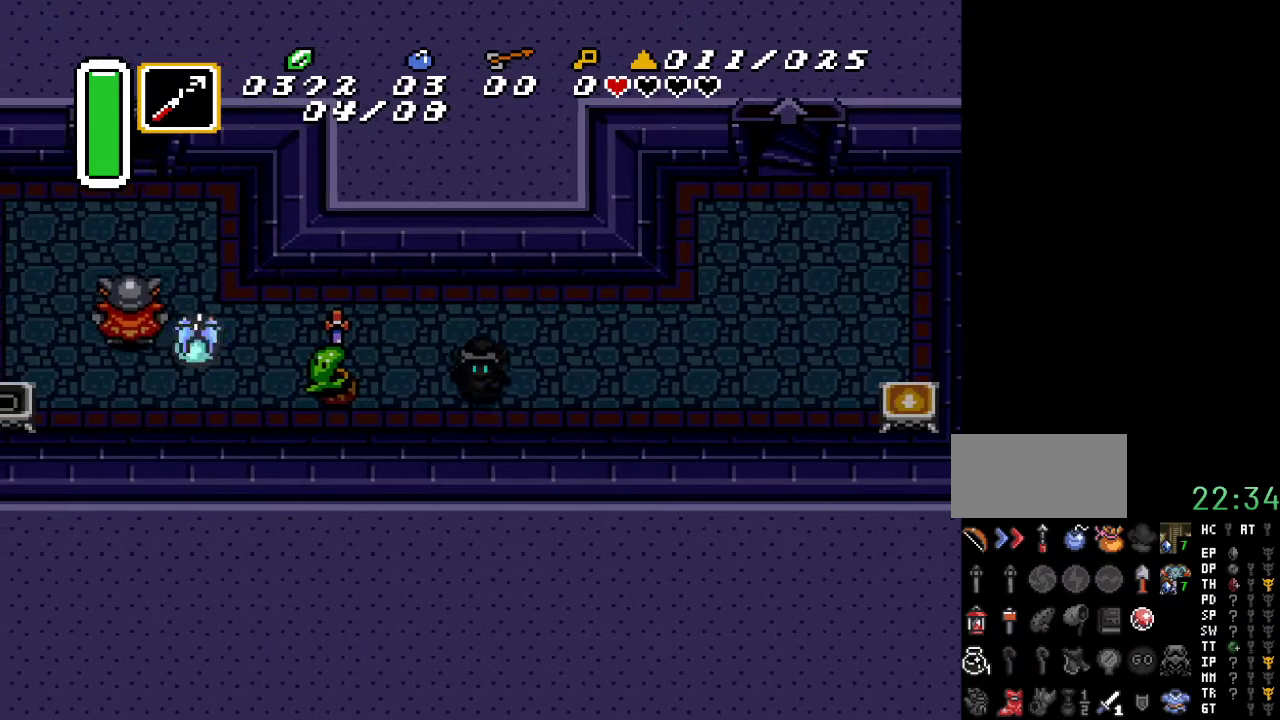
{"buttons": [], "events": [[117, "B", "down"], [150, "DPAD_LEFT", "up"], [317, "B", "up"]]}
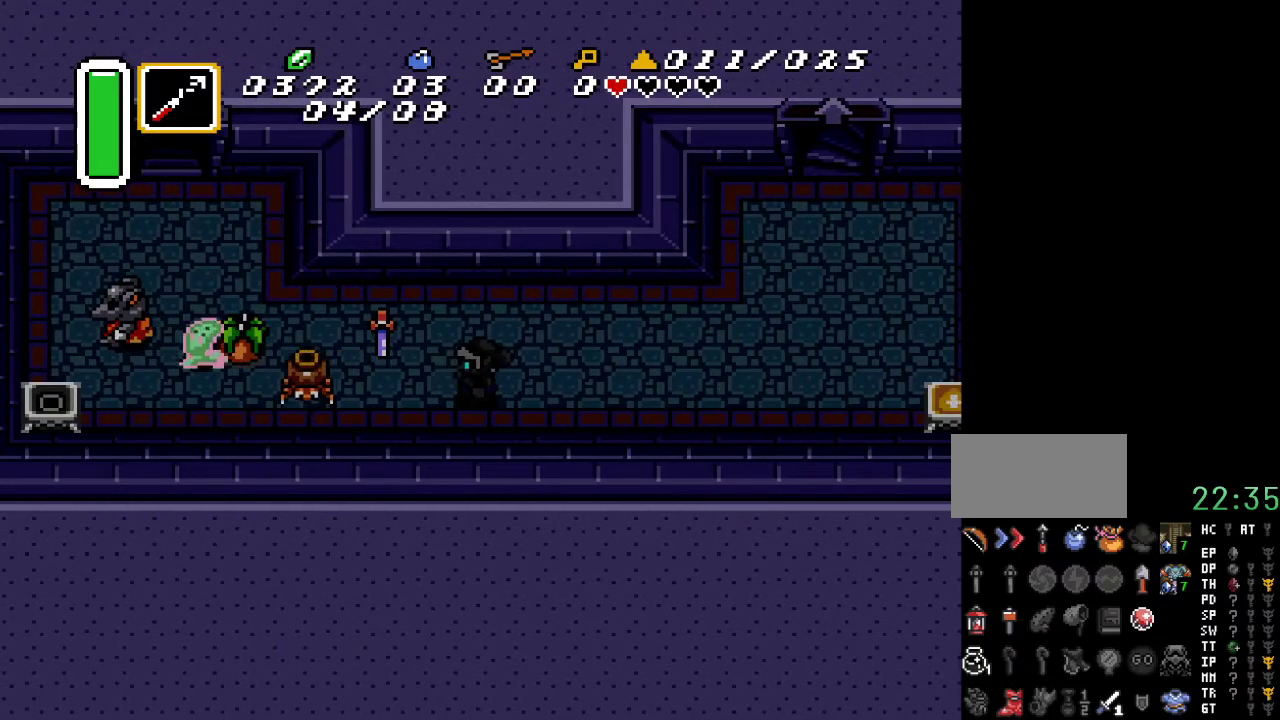
{"buttons": ["Y"], "events": [[350, "Y", "down"]]}
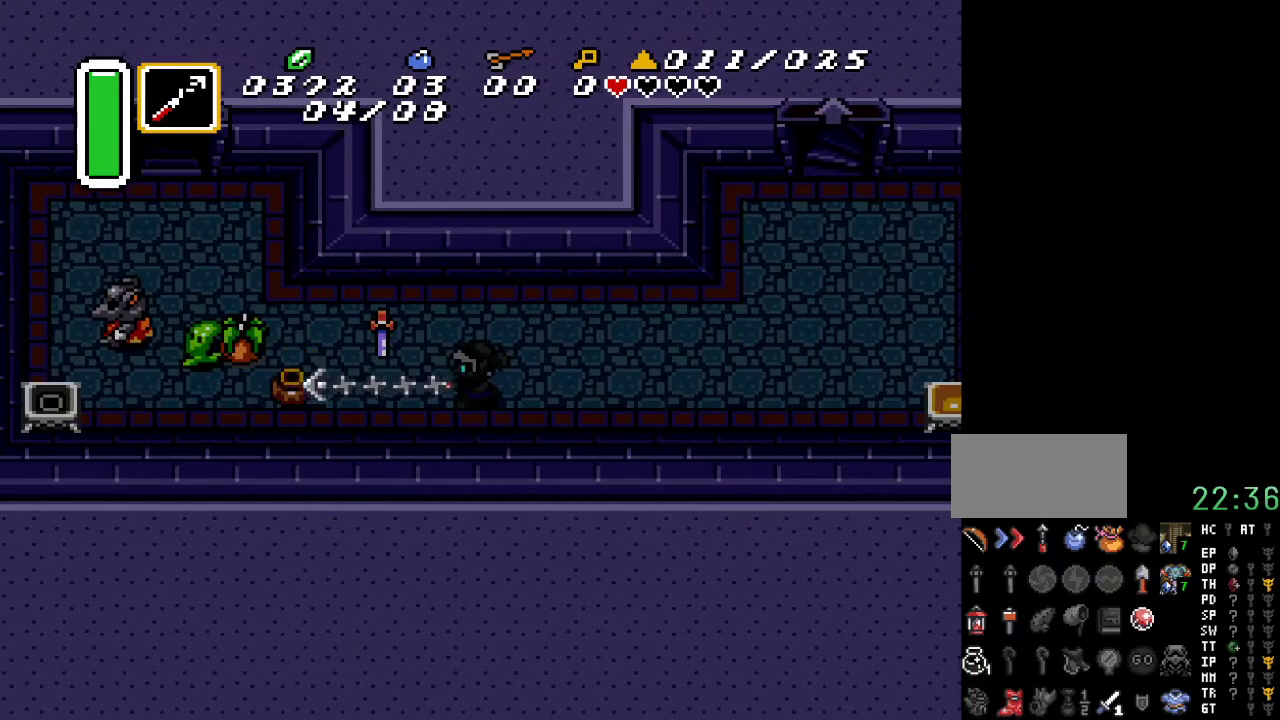
{"buttons": ["DPAD_LEFT"], "events": [[33, "Y", "up"], [317, "DPAD_DOWN", "down"], [383, "DPAD_LEFT", "down"], [433, "DPAD_DOWN", "up"]]}
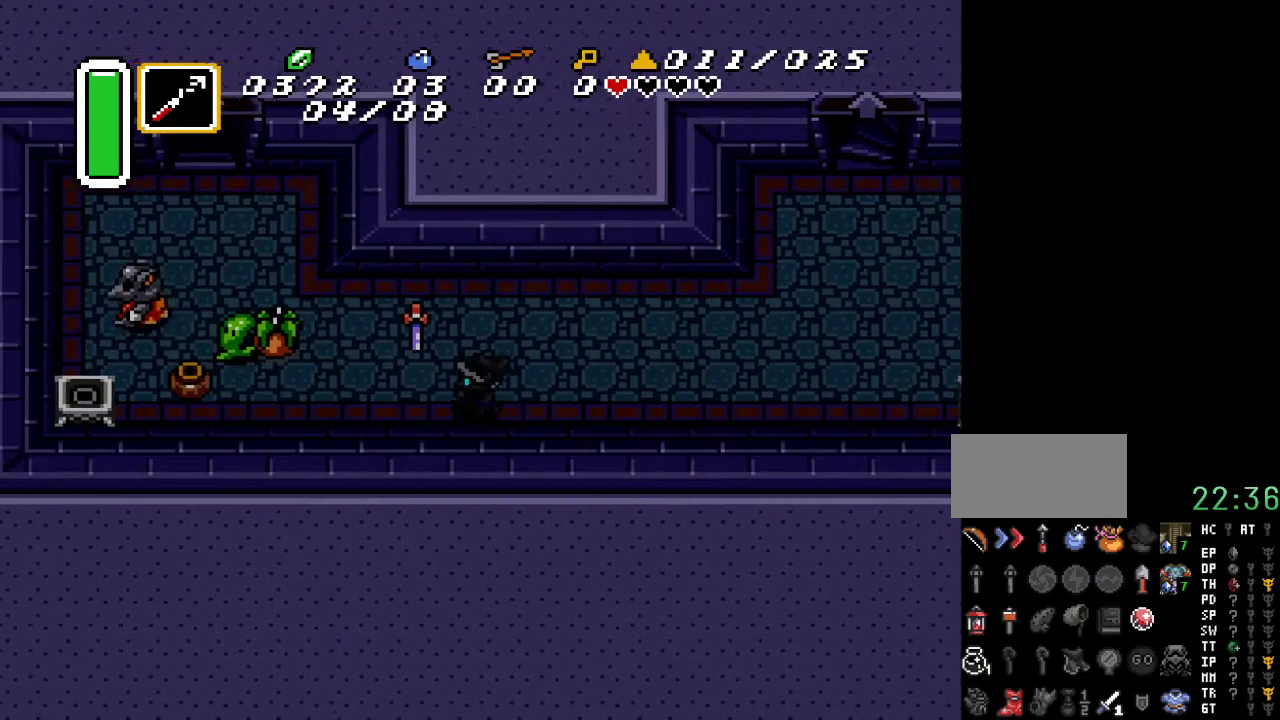
{"buttons": ["DPAD_UP", "DPAD_LEFT"], "events": [[33, "DPAD_LEFT", "up"], [350, "DPAD_RIGHT", "down"], [350, "DPAD_UP", "down"], [467, "DPAD_RIGHT", "up"], [500, "DPAD_LEFT", "down"]]}
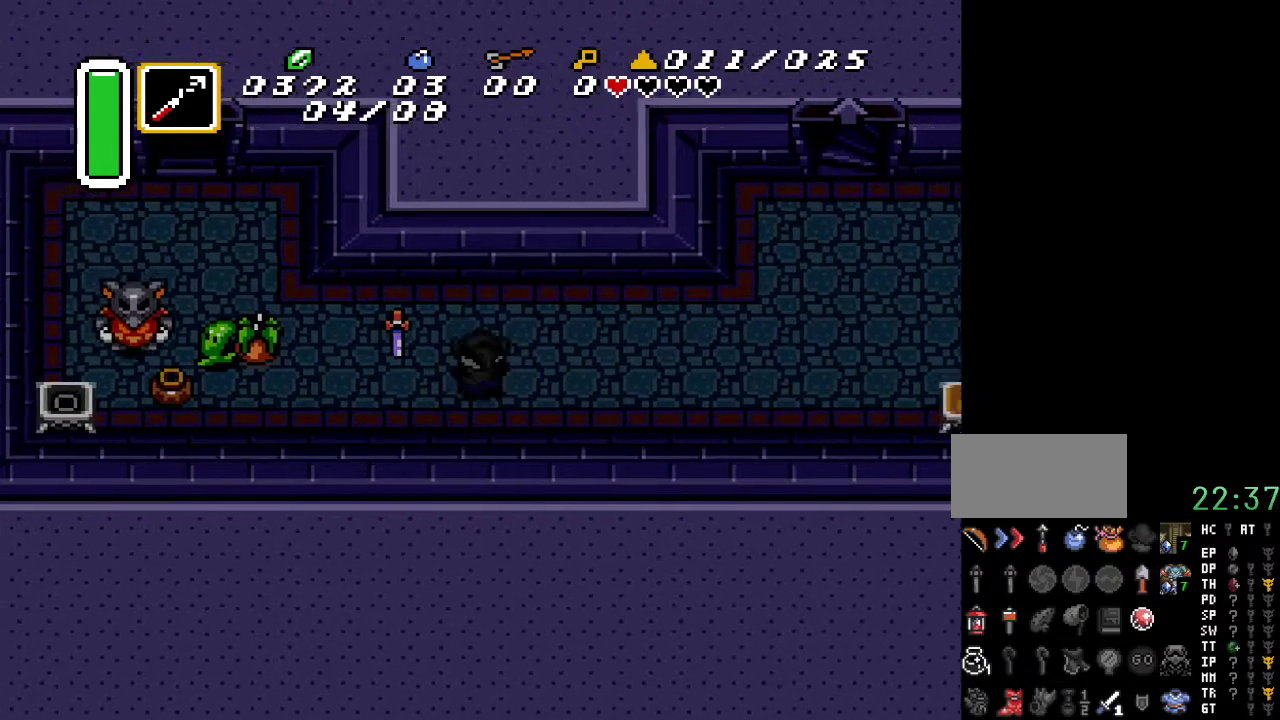
{"buttons": [], "events": [[33, "DPAD_UP", "up"], [183, "DPAD_LEFT", "up"], [217, "A", "down"], [400, "A", "up"]]}
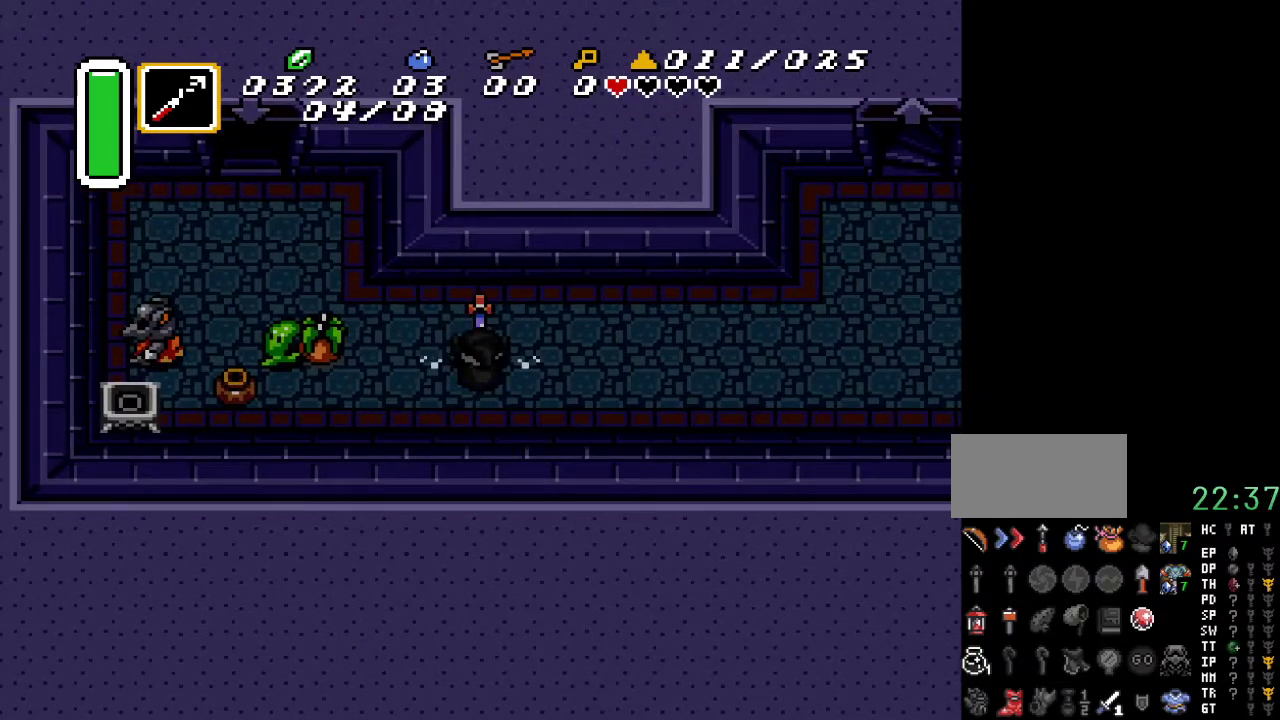
{"buttons": []}
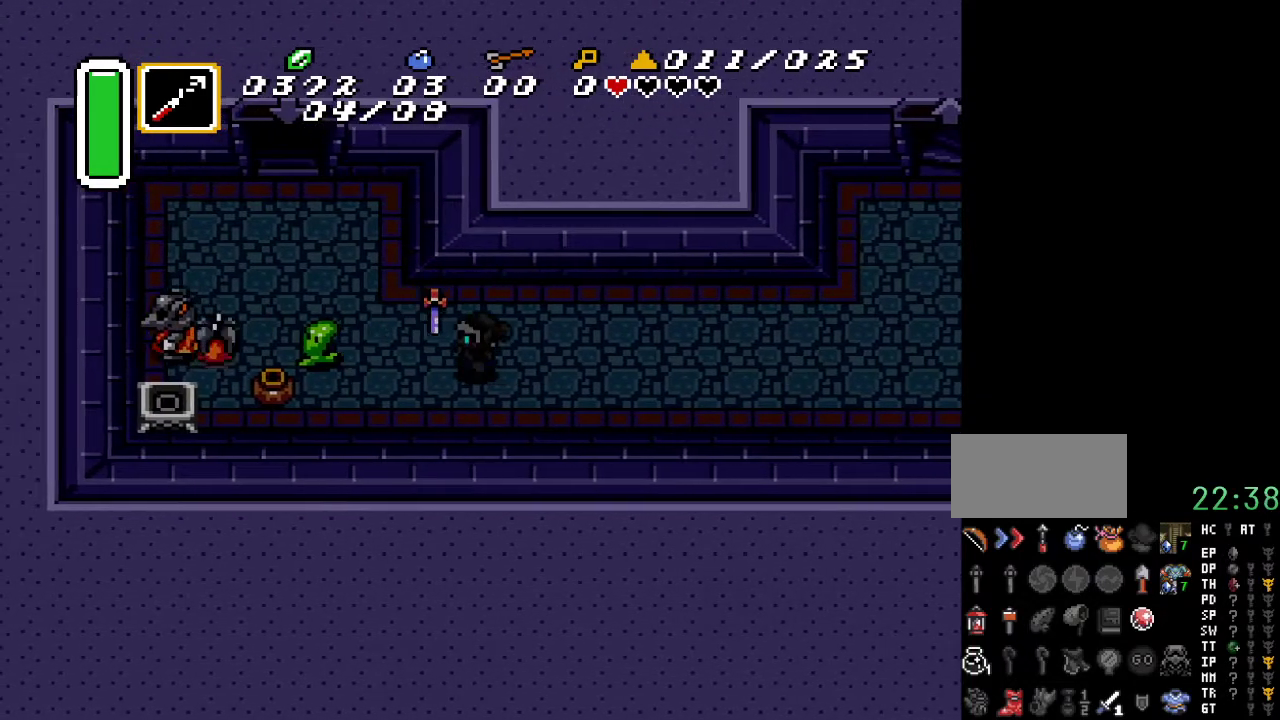
{"buttons": ["DPAD_LEFT"], "events": [[67, "DPAD_DOWN", "down"], [200, "DPAD_DOWN", "up"], [317, "DPAD_UP", "down"], [367, "DPAD_LEFT", "down"], [433, "DPAD_UP", "up"]]}
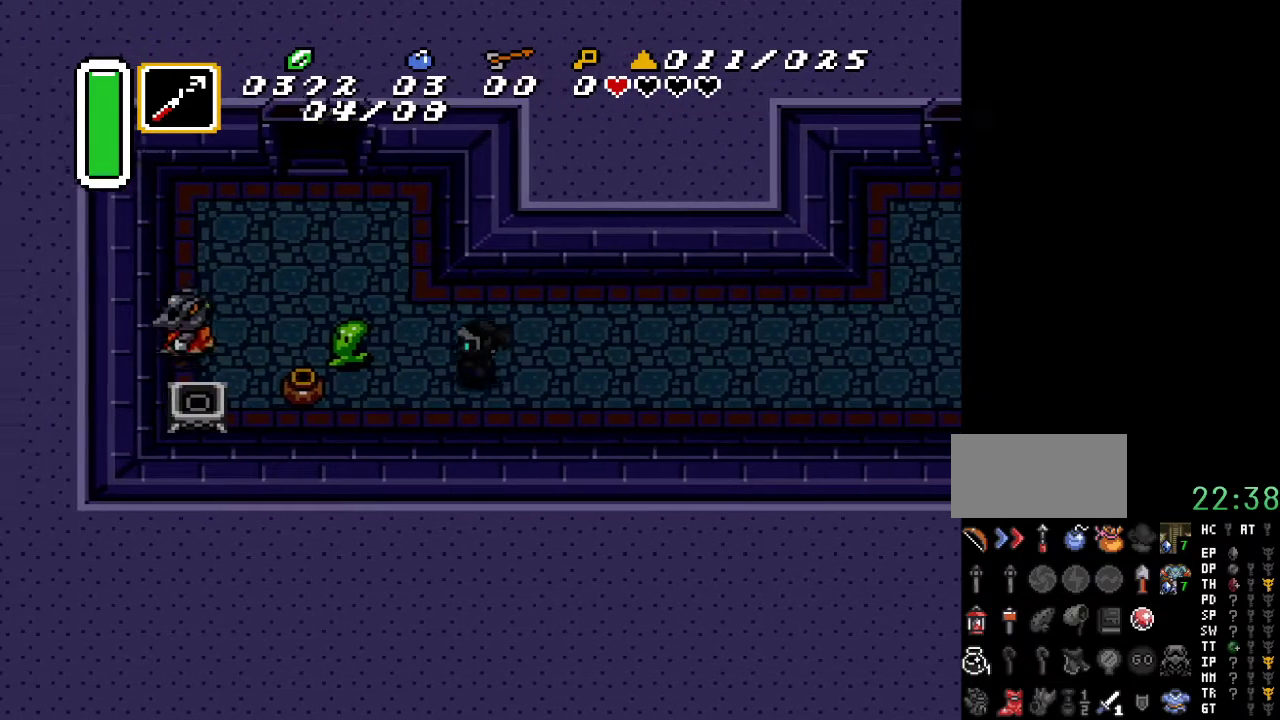
{"buttons": ["DPAD_DOWN", "DPAD_LEFT"], "events": [[33, "Y", "down"], [67, "DPAD_LEFT", "up"], [183, "Y", "up"], [417, "DPAD_DOWN", "down"], [500, "DPAD_LEFT", "down"]]}
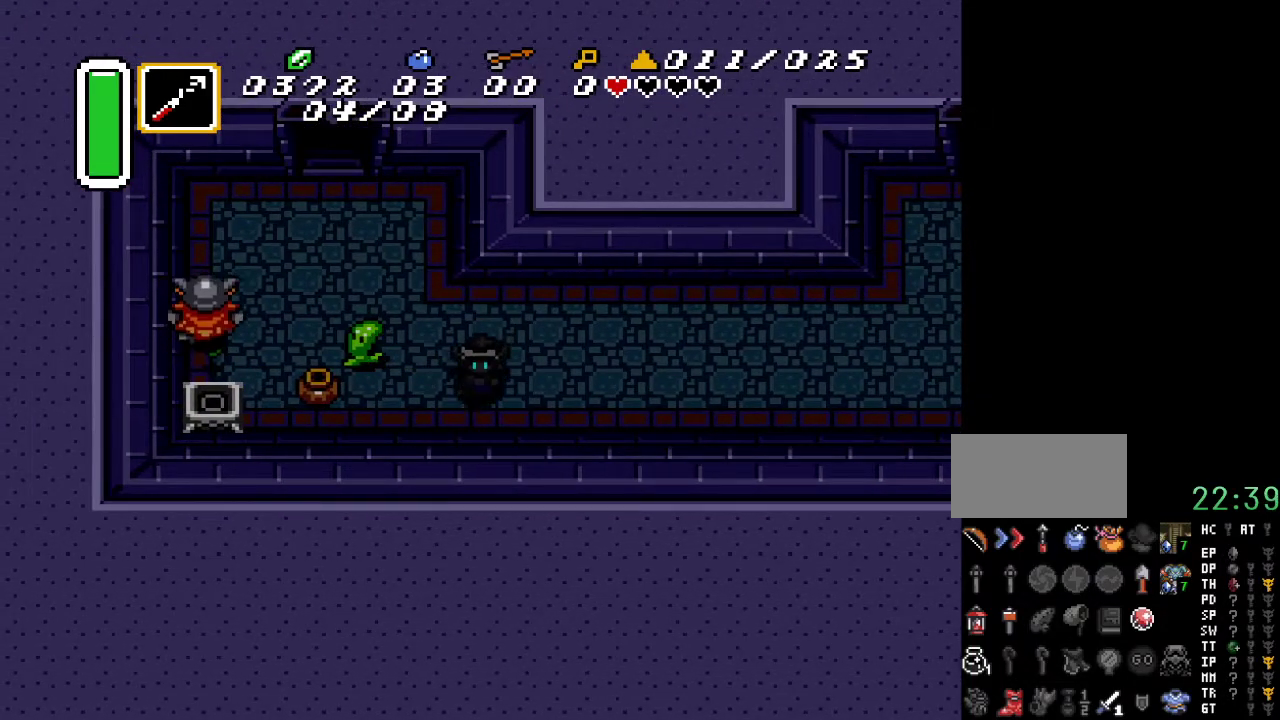
{"buttons": ["DPAD_RIGHT"], "events": [[33, "DPAD_DOWN", "up"], [67, "Y", "down"], [133, "DPAD_LEFT", "up"], [217, "Y", "up"], [467, "DPAD_RIGHT", "down"]]}
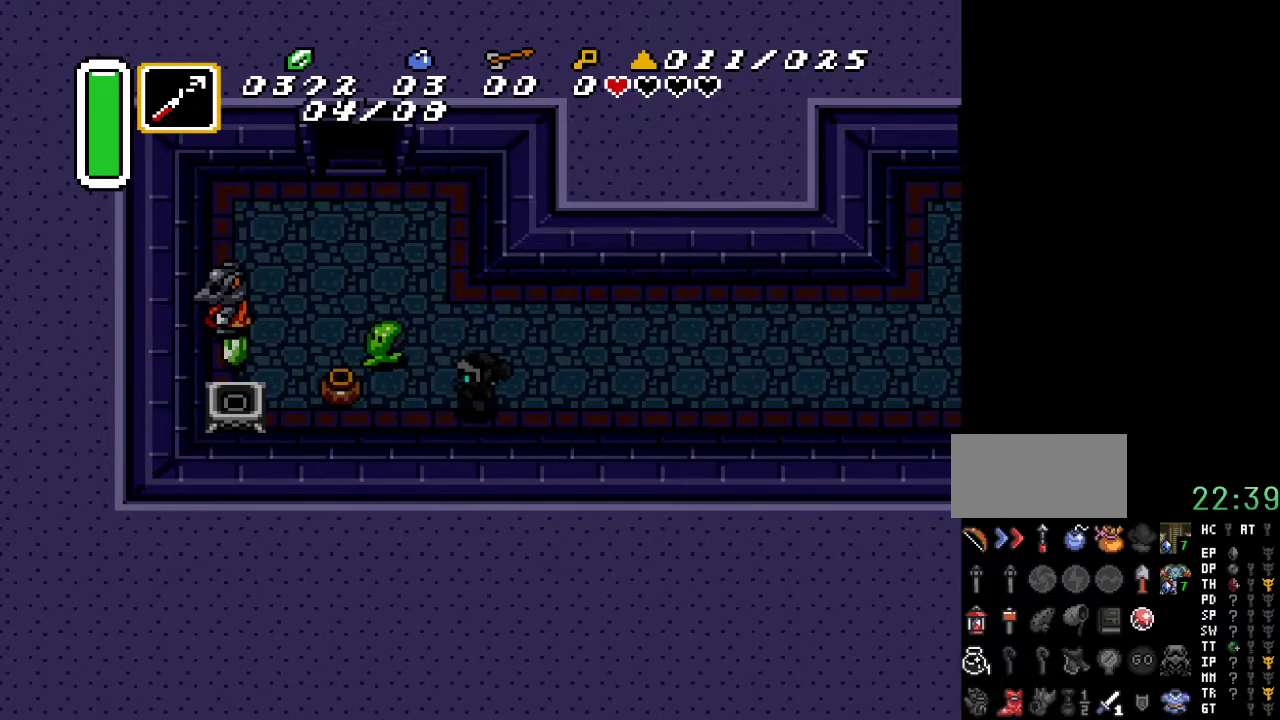
{"buttons": ["DPAD_UP", "DPAD_RIGHT"], "events": [[33, "DPAD_UP", "down"], [67, "DPAD_RIGHT", "up"], [100, "DPAD_LEFT", "down"], [133, "DPAD_UP", "up"], [150, "DPAD_LEFT", "up"], [283, "DPAD_RIGHT", "down"], [433, "DPAD_UP", "down"]]}
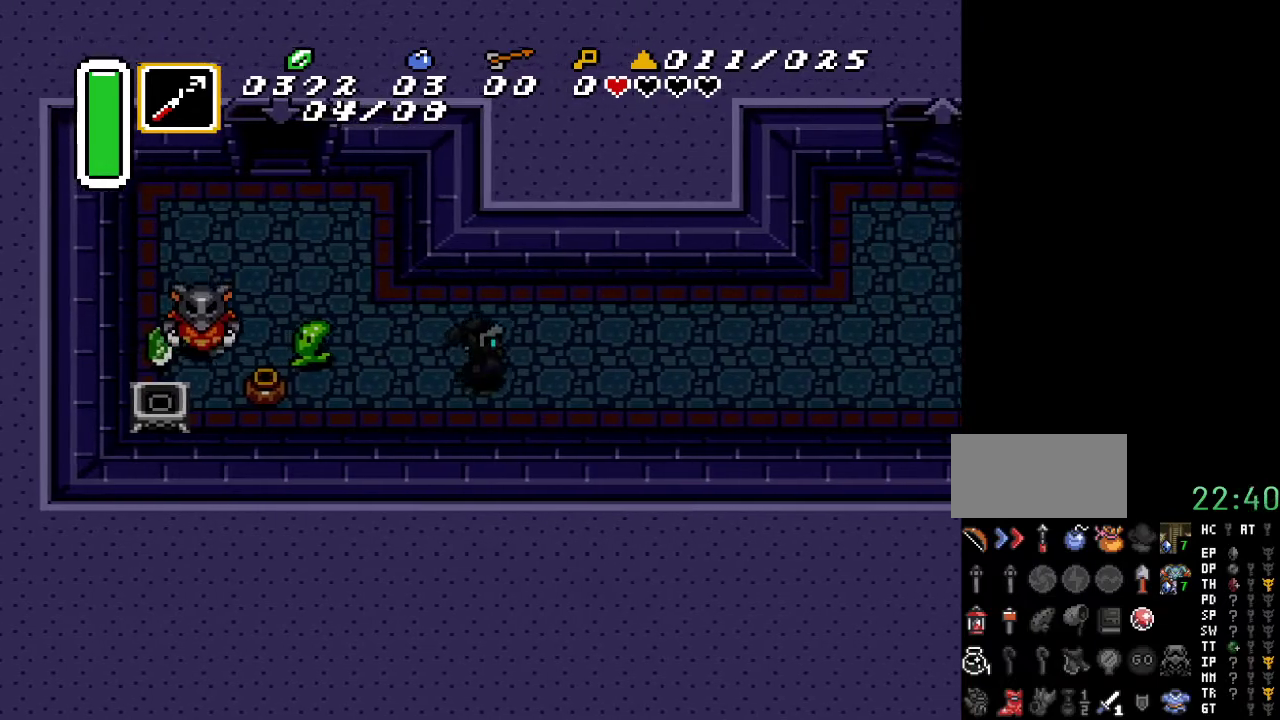
{"buttons": [], "events": [[67, "DPAD_UP", "up"], [133, "DPAD_RIGHT", "up"]]}